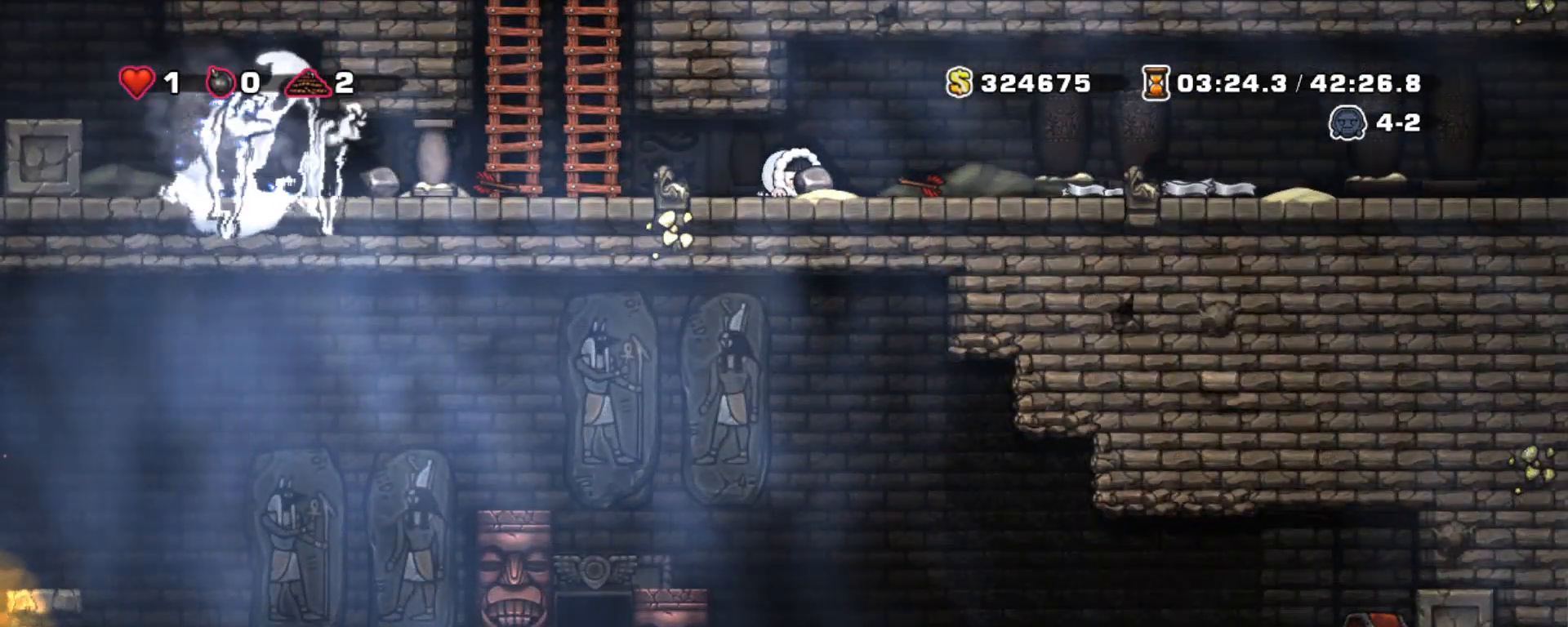
Gameplay with keyboard; each line is a JSON object with the keys held at the frame after it. "events" lists presses ("down") and releases ("up") of "a", "down", "escape", "left", "right", "s", "shift", "space", "tab", "up", "x" and "z" between this image and that frame as [ms after this image, input, new state], when the widget could be followed in between. No other keys are recorded. Mouse input is not recorded.
{"keys": ["down", "shift"], "events": []}
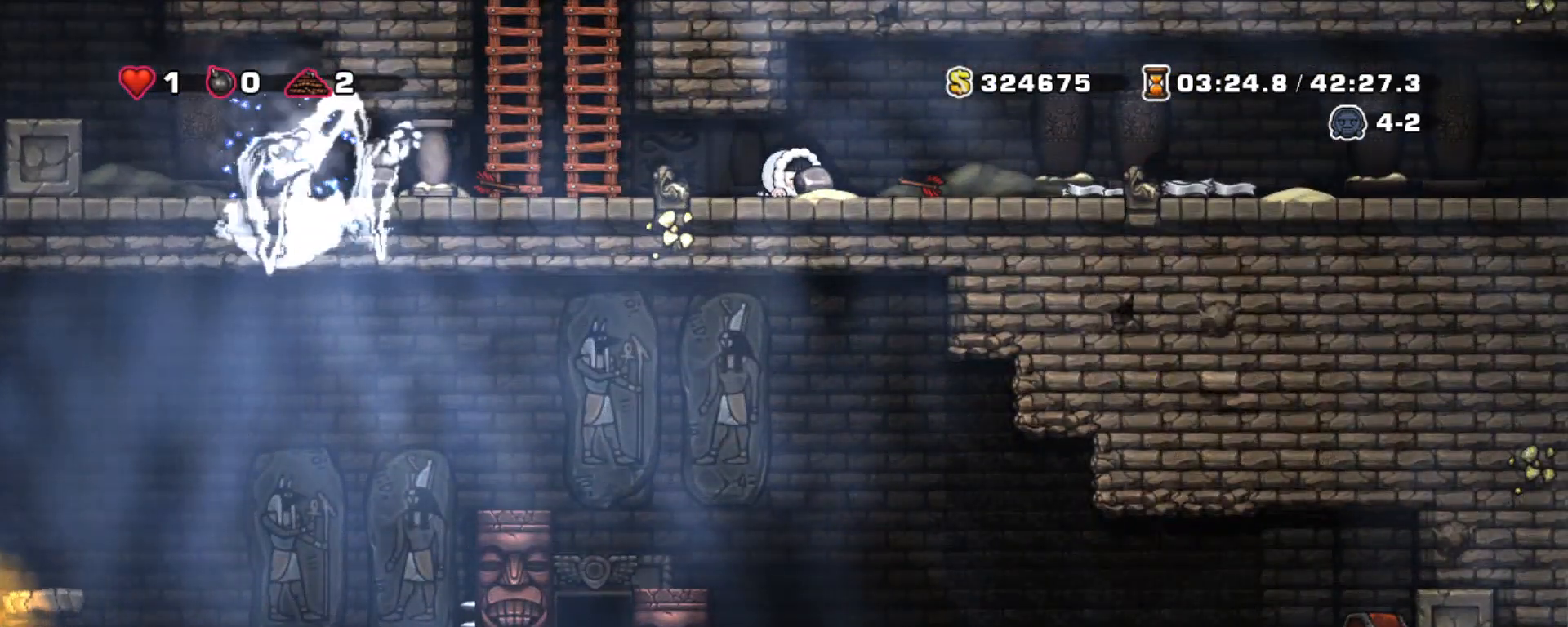
{"keys": ["down", "shift"], "events": []}
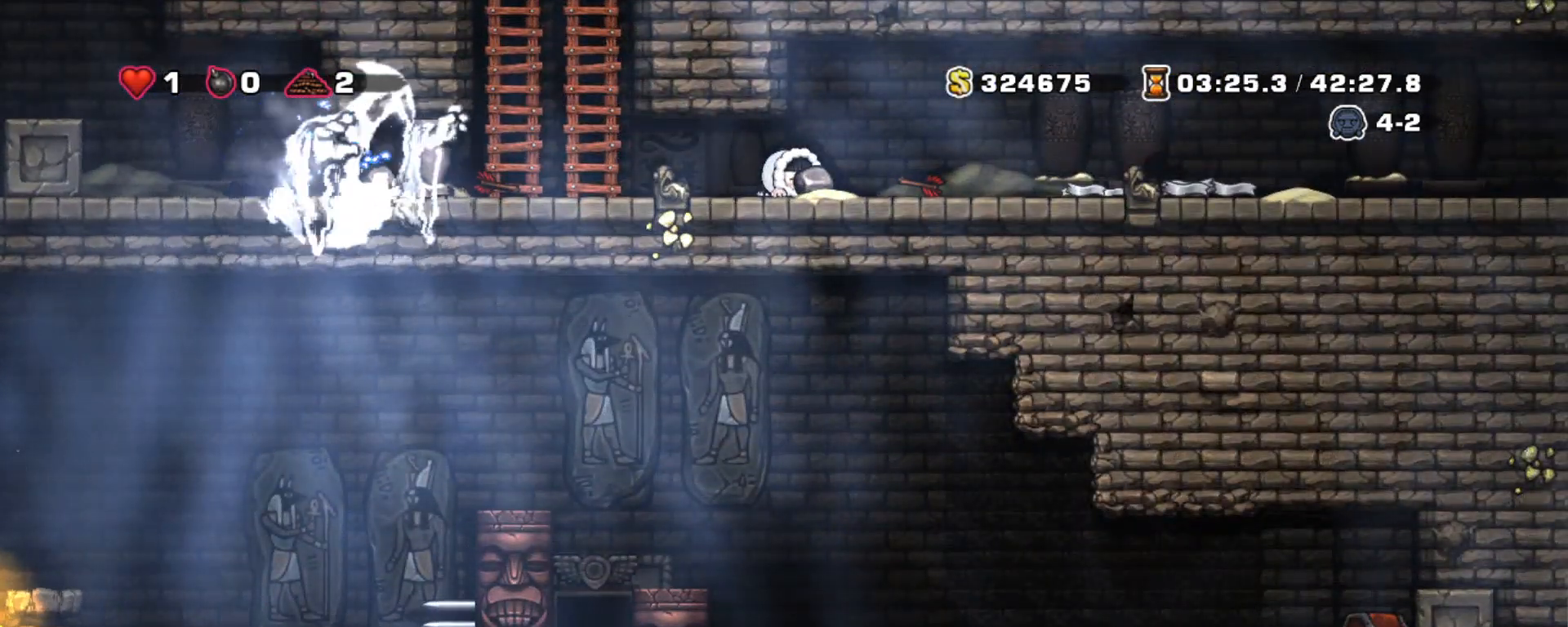
{"keys": ["right", "shift"], "events": [[217, "down", "up"], [217, "right", "down"]]}
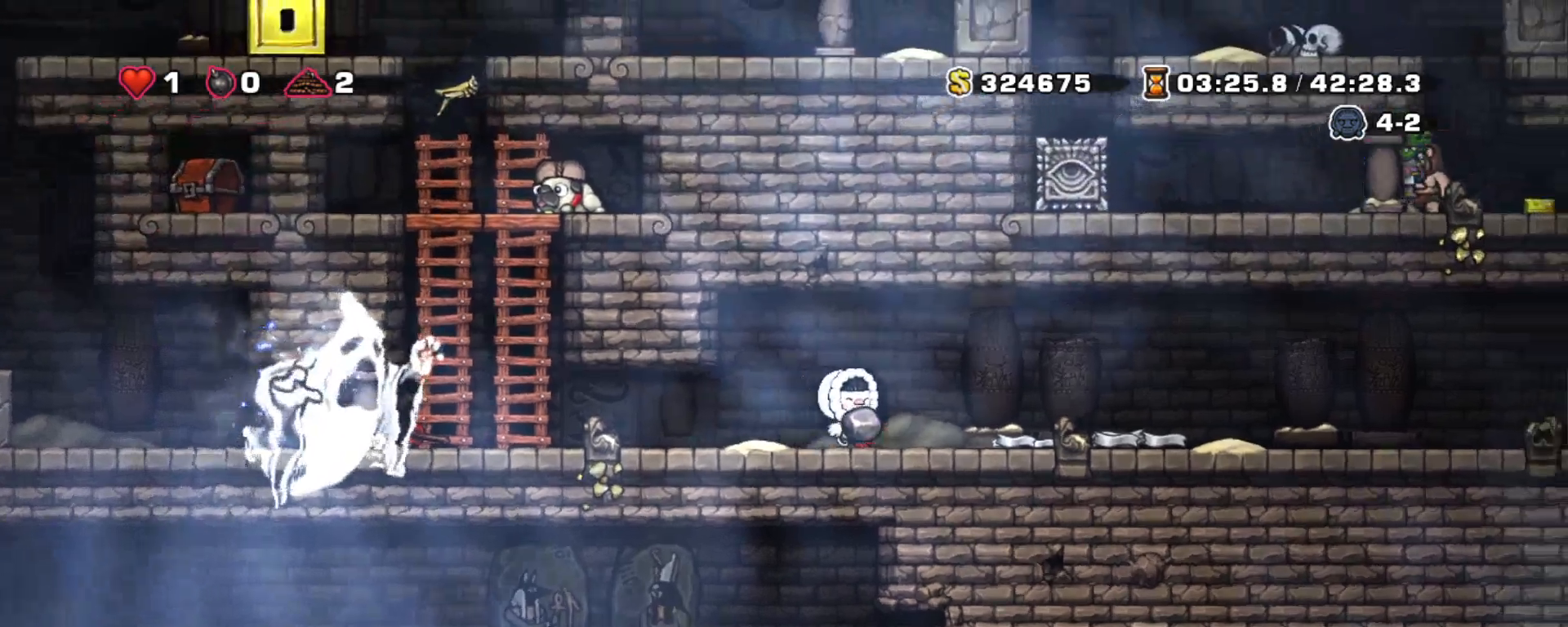
{"keys": ["right", "shift"], "events": [[167, "right", "up"], [417, "right", "down"]]}
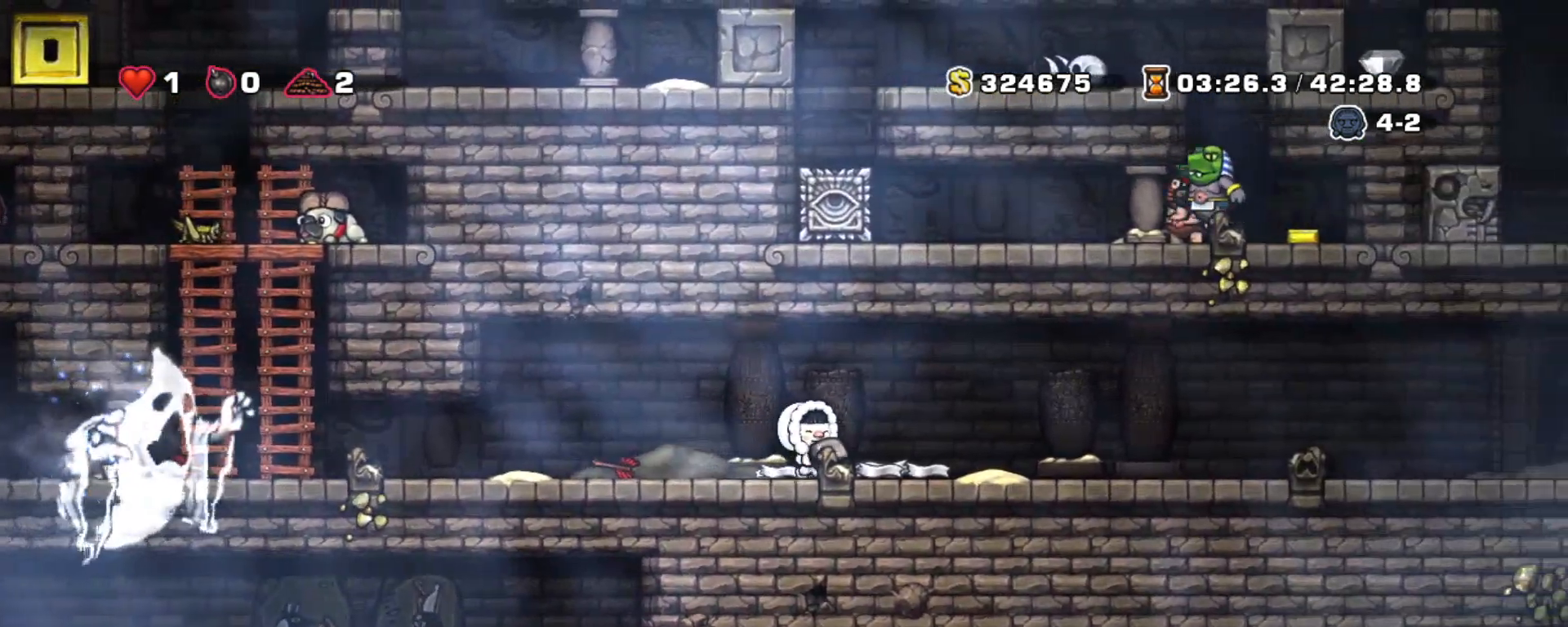
{"keys": ["shift"], "events": [[333, "left", "down"], [383, "right", "up"], [433, "left", "up"]]}
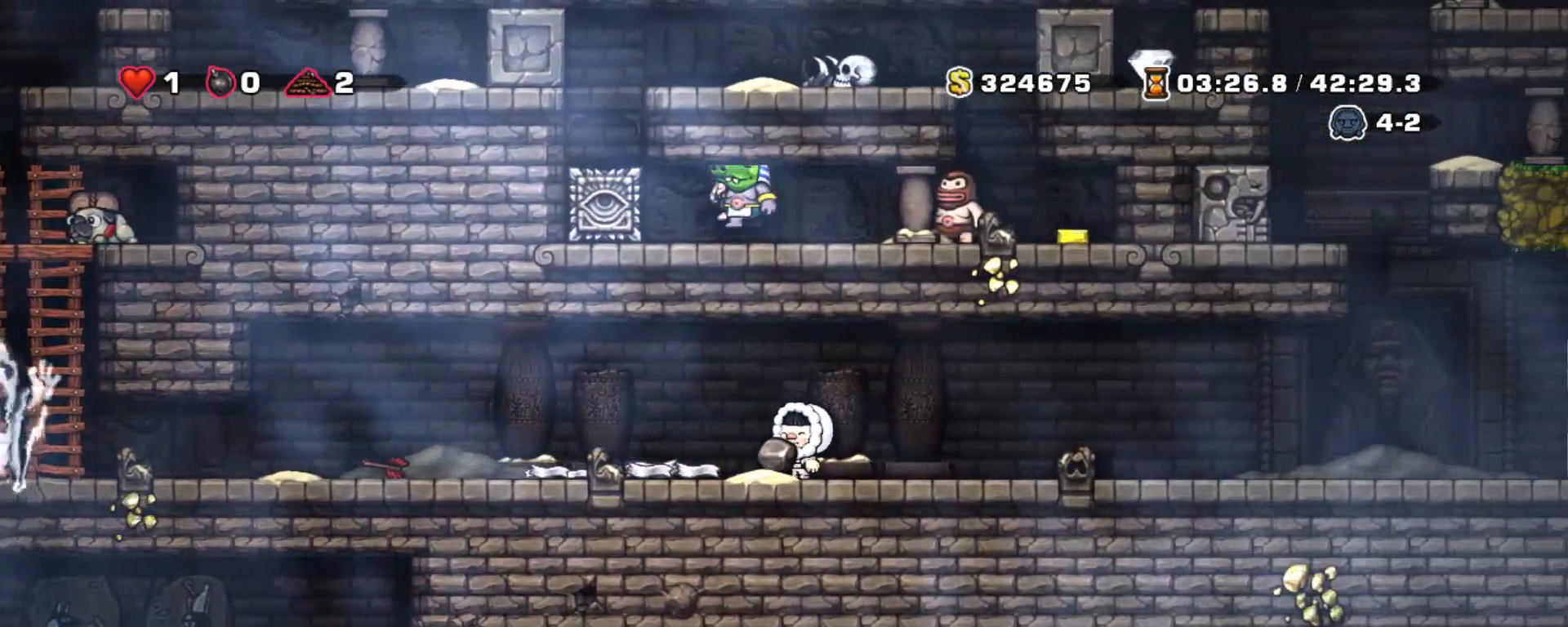
{"keys": ["right", "shift"], "events": [[250, "right", "down"]]}
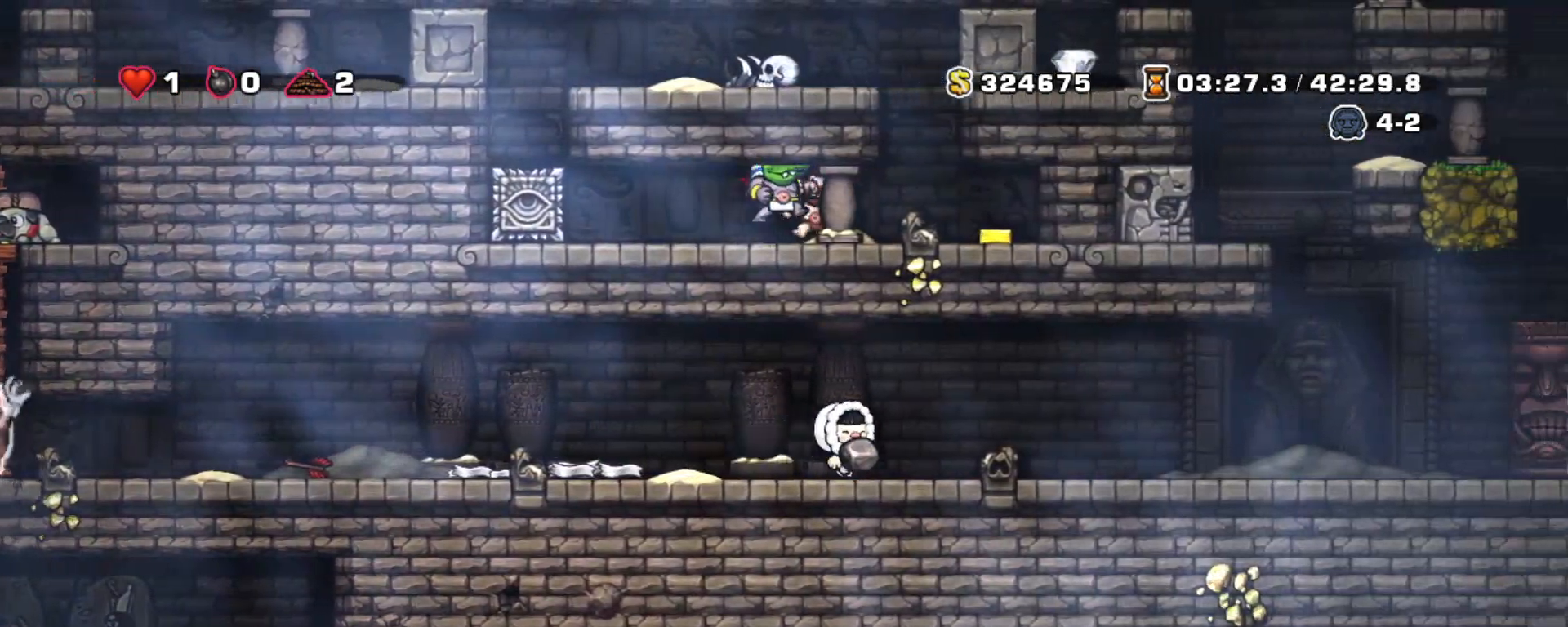
{"keys": ["shift"], "events": [[133, "left", "down"], [133, "right", "up"], [233, "left", "up"]]}
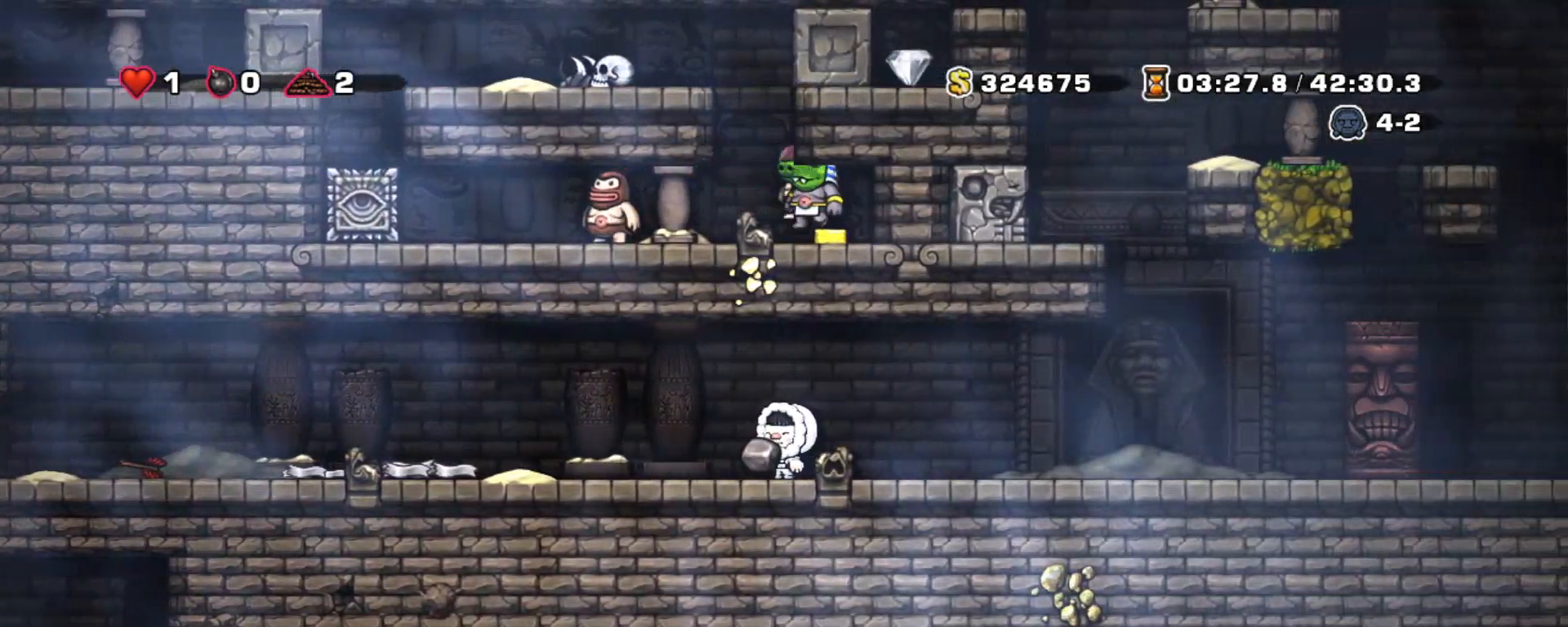
{"keys": ["right", "shift"], "events": [[233, "right", "down"]]}
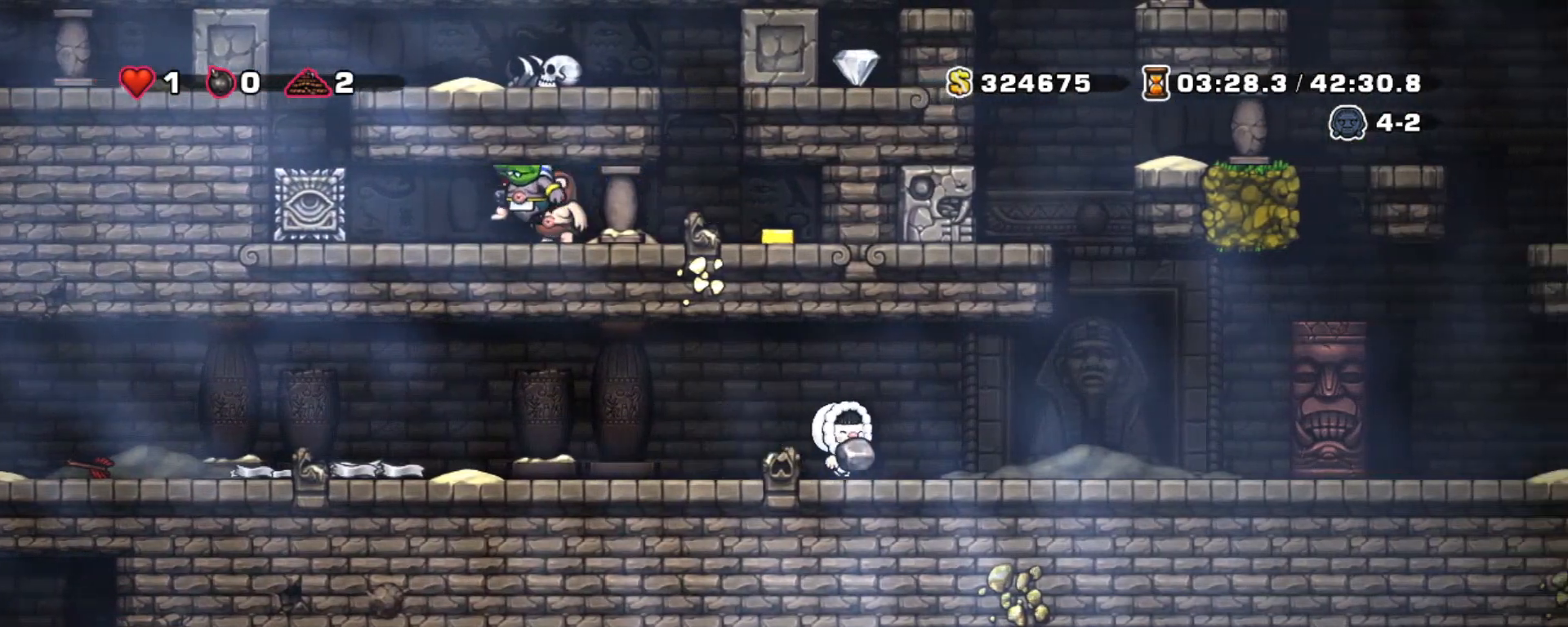
{"keys": ["shift"], "events": [[150, "z", "down"], [250, "right", "up"], [250, "z", "up"], [300, "left", "down"], [400, "left", "up"]]}
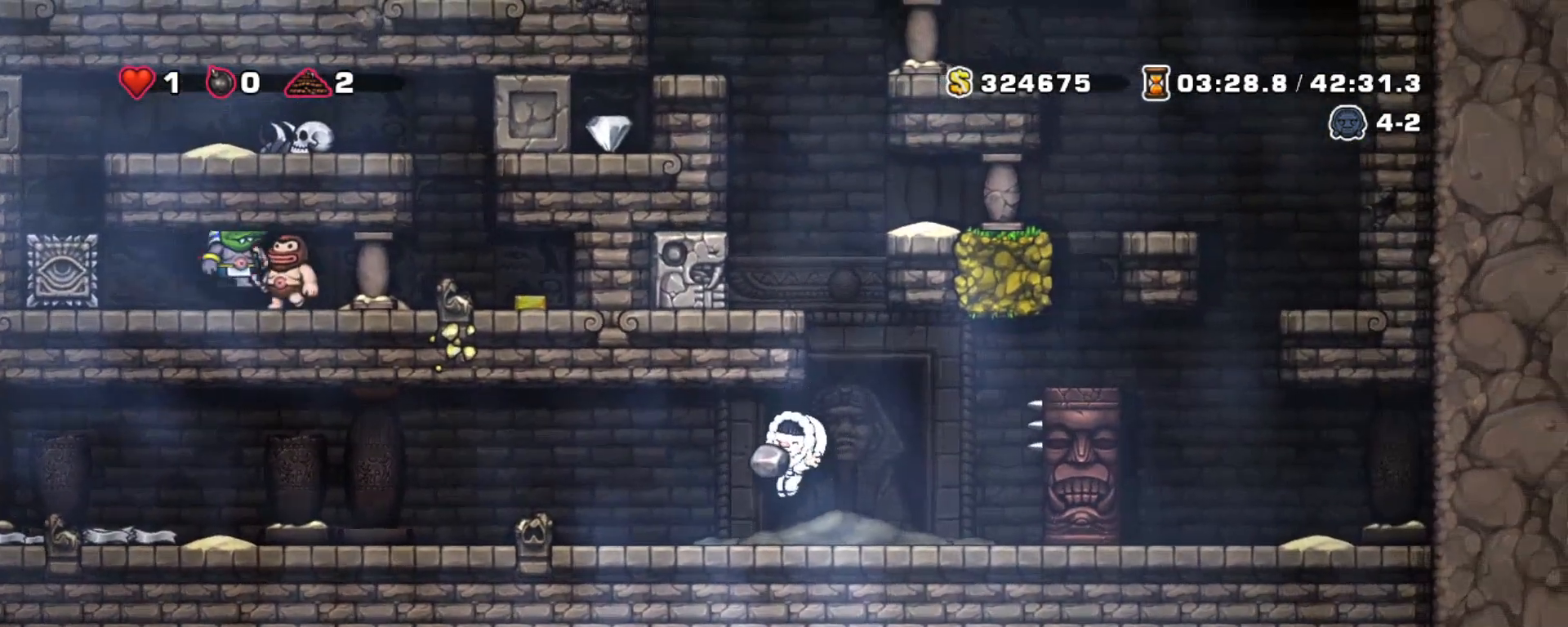
{"keys": ["shift"], "events": []}
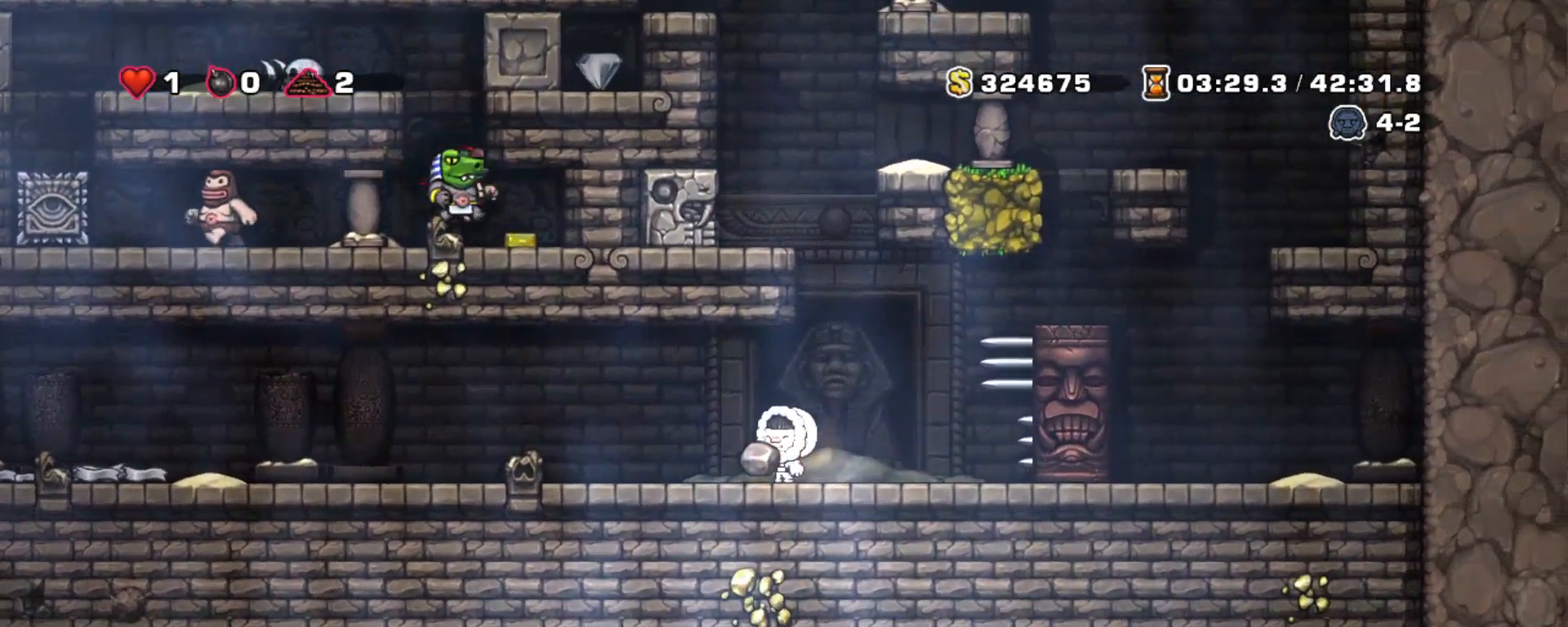
{"keys": ["right", "shift"], "events": [[150, "right", "down"], [250, "z", "down"], [417, "z", "up"]]}
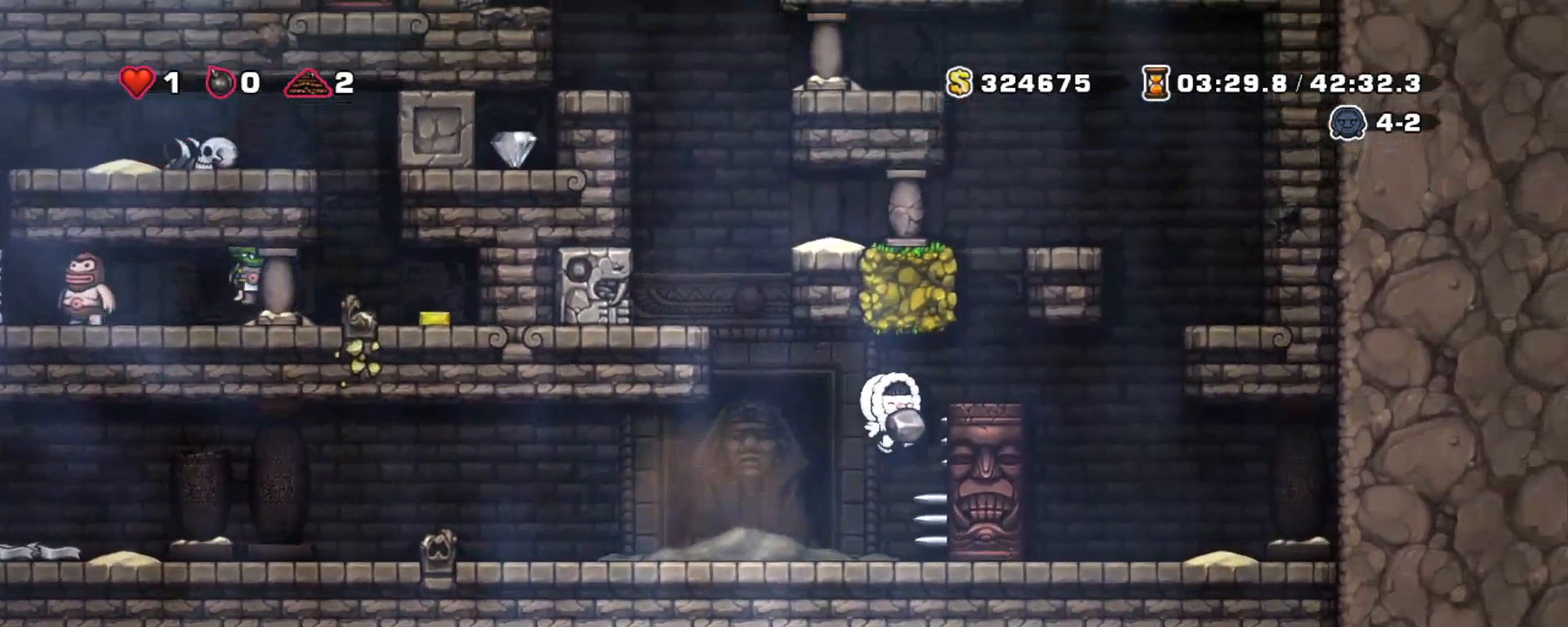
{"keys": [], "events": [[117, "z", "down"], [200, "shift", "up"], [300, "z", "up"], [433, "right", "up"]]}
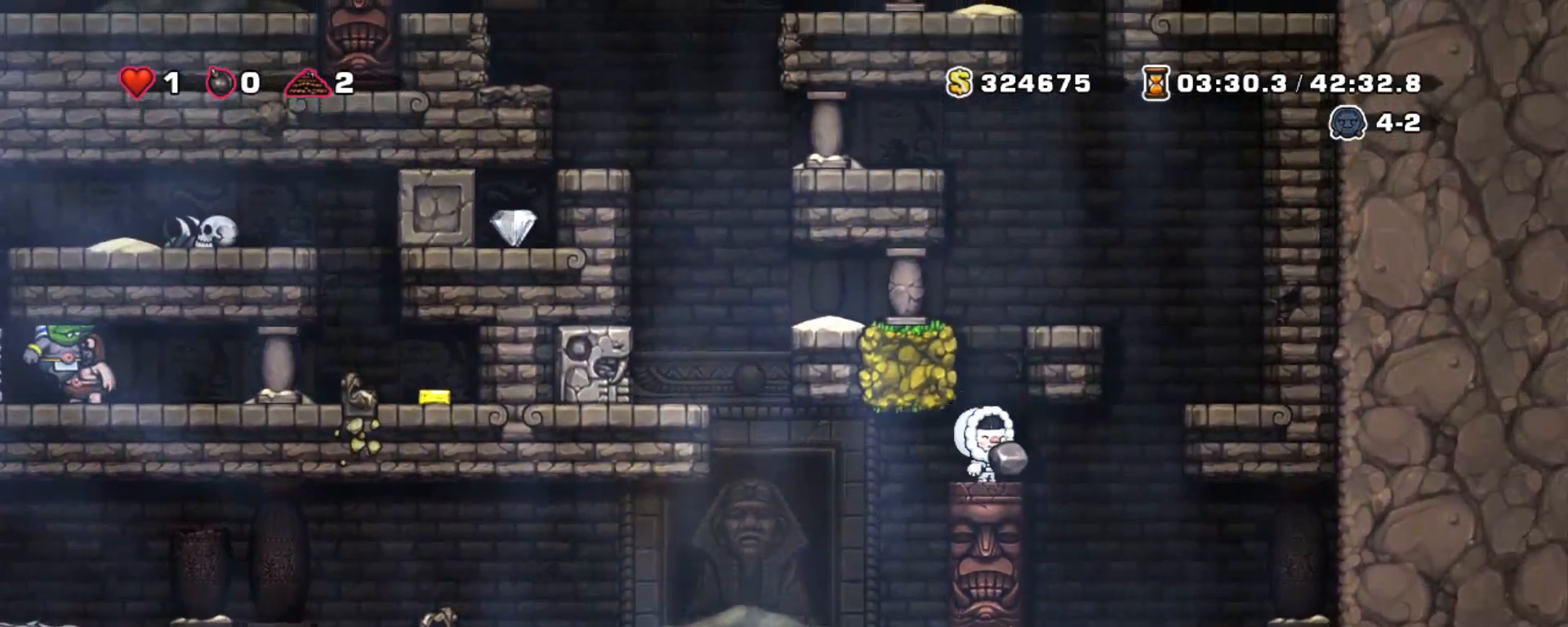
{"keys": ["z"], "events": [[83, "z", "down"], [217, "left", "down"], [267, "z", "up"], [417, "left", "up"], [450, "z", "down"]]}
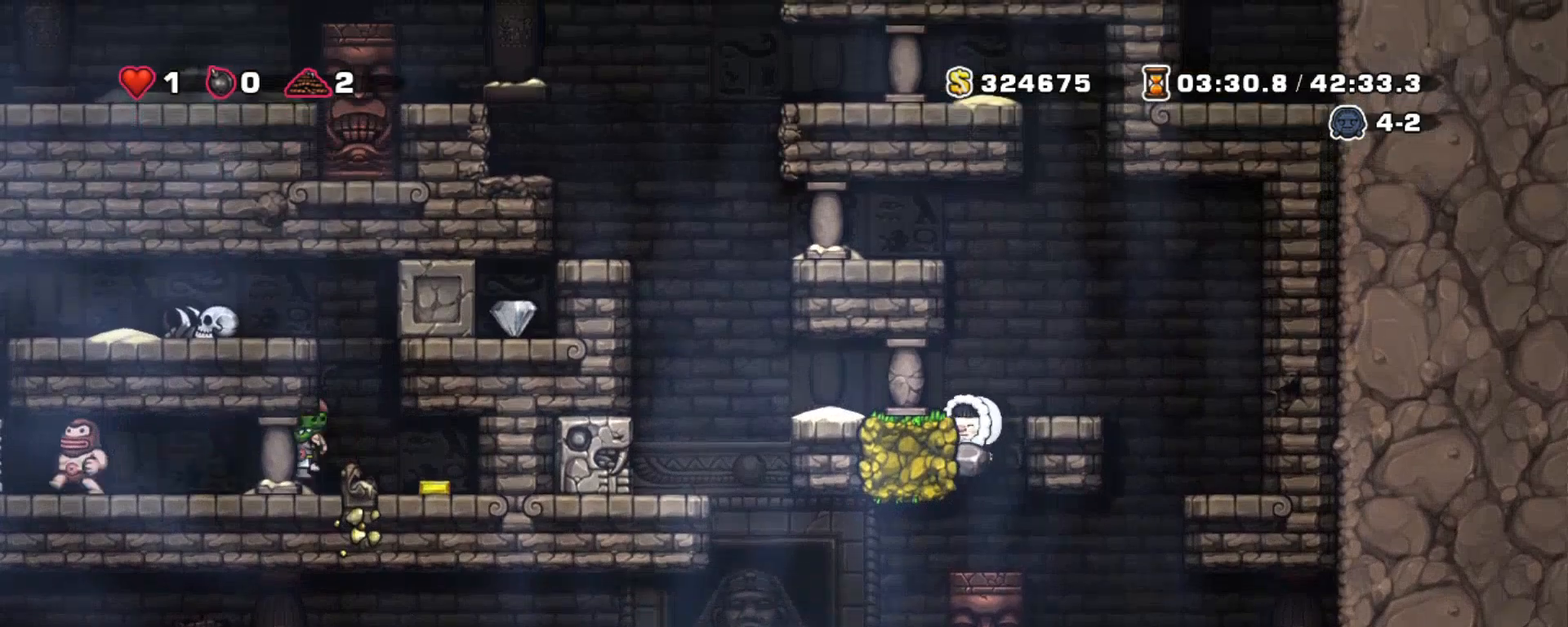
{"keys": ["right", "shift"], "events": [[50, "left", "down"], [100, "z", "up"], [233, "left", "up"], [333, "shift", "down"], [467, "right", "down"]]}
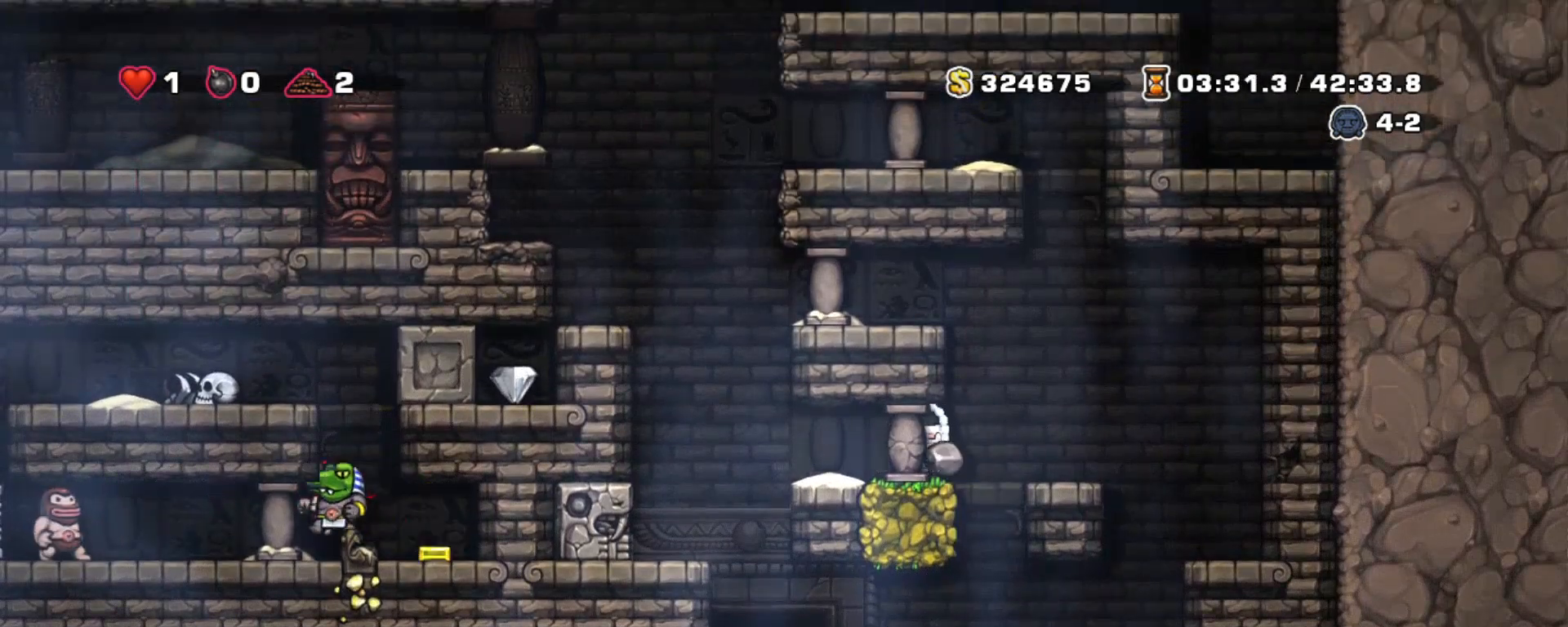
{"keys": ["left", "shift", "z"], "events": [[117, "left", "down"], [117, "z", "down"], [217, "right", "up"], [267, "z", "up"], [433, "z", "down"]]}
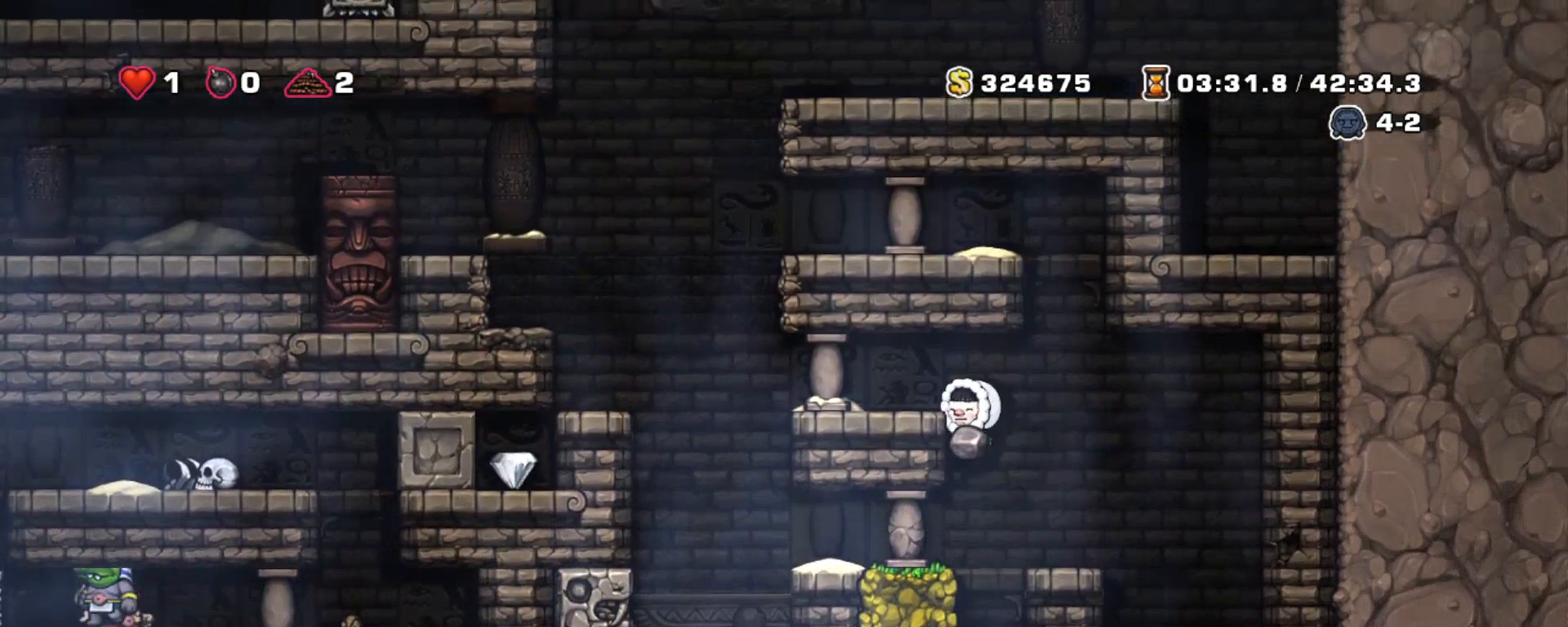
{"keys": ["left", "shift", "z"], "events": [[83, "z", "up"], [417, "z", "down"]]}
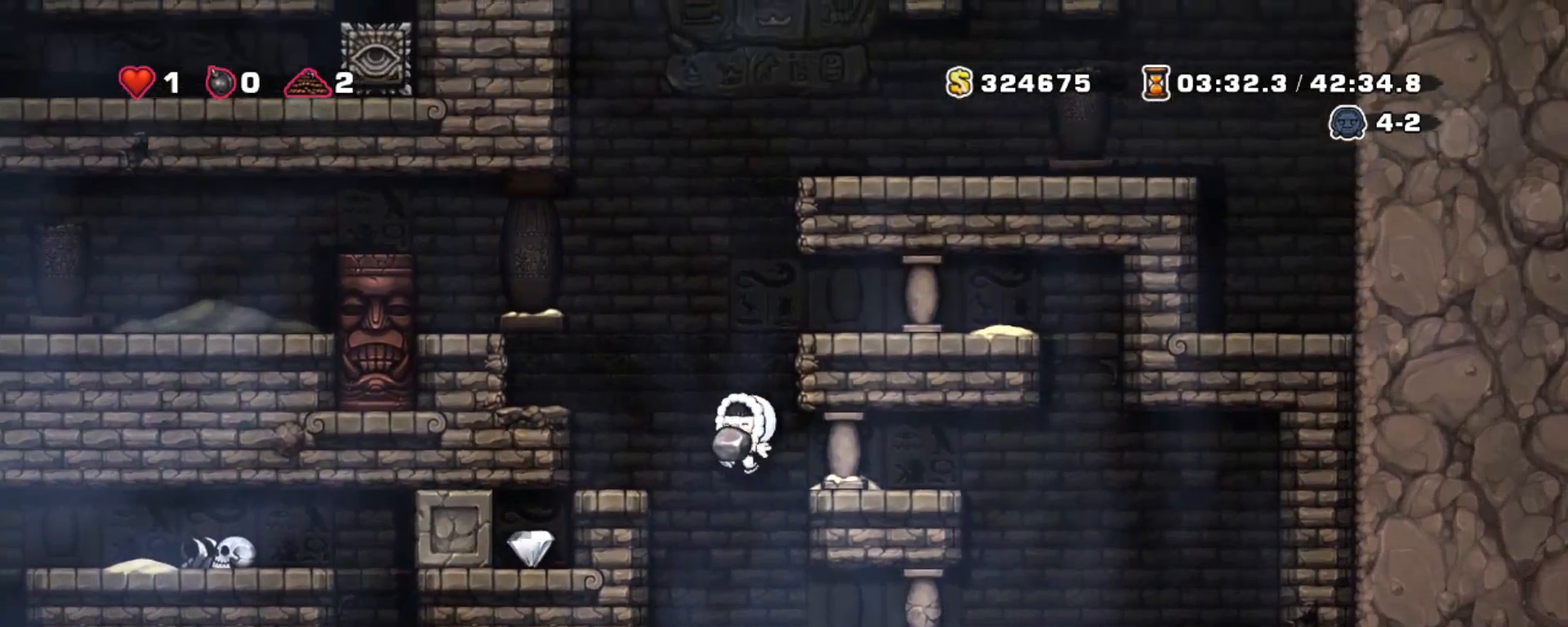
{"keys": ["shift"], "events": [[183, "left", "up"], [183, "right", "down"], [183, "z", "up"], [233, "right", "up"], [283, "shift", "up"], [433, "shift", "down"]]}
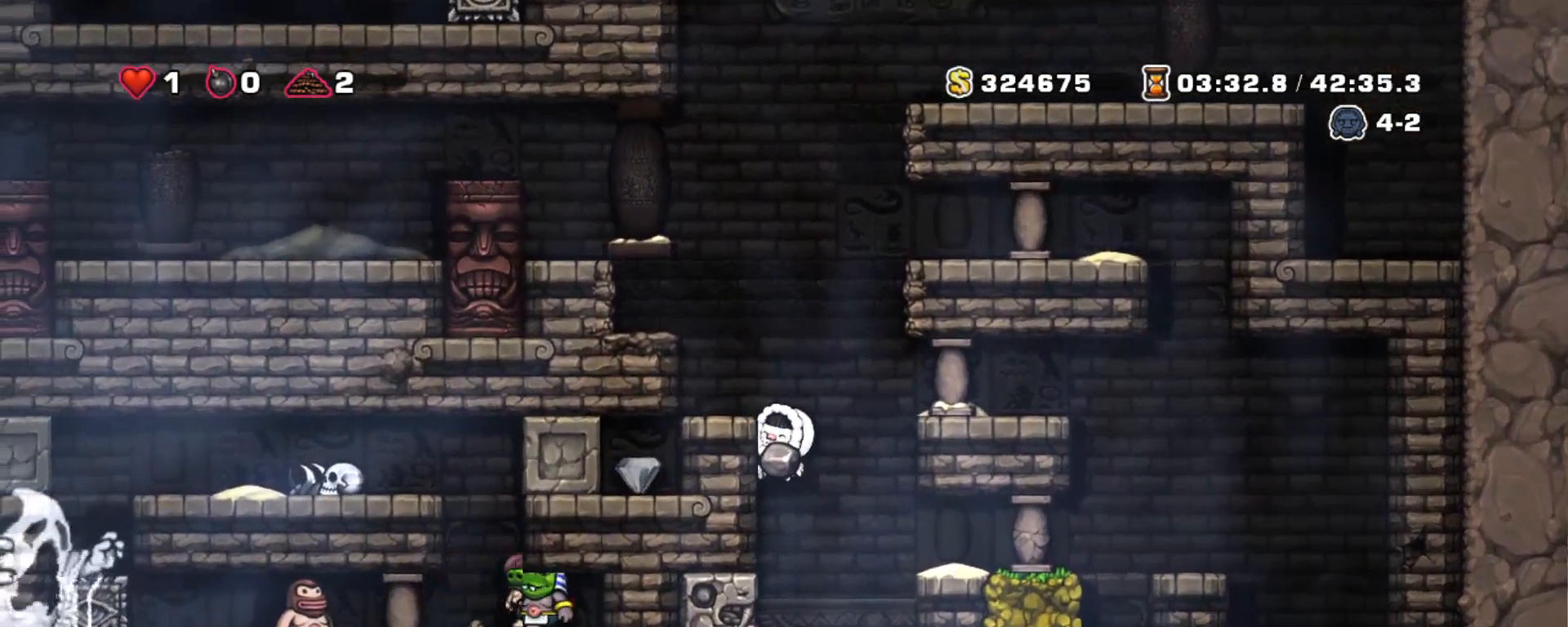
{"keys": ["z"], "events": [[17, "z", "down"], [200, "left", "down"], [200, "z", "up"], [300, "left", "up"], [300, "shift", "up"], [483, "z", "down"]]}
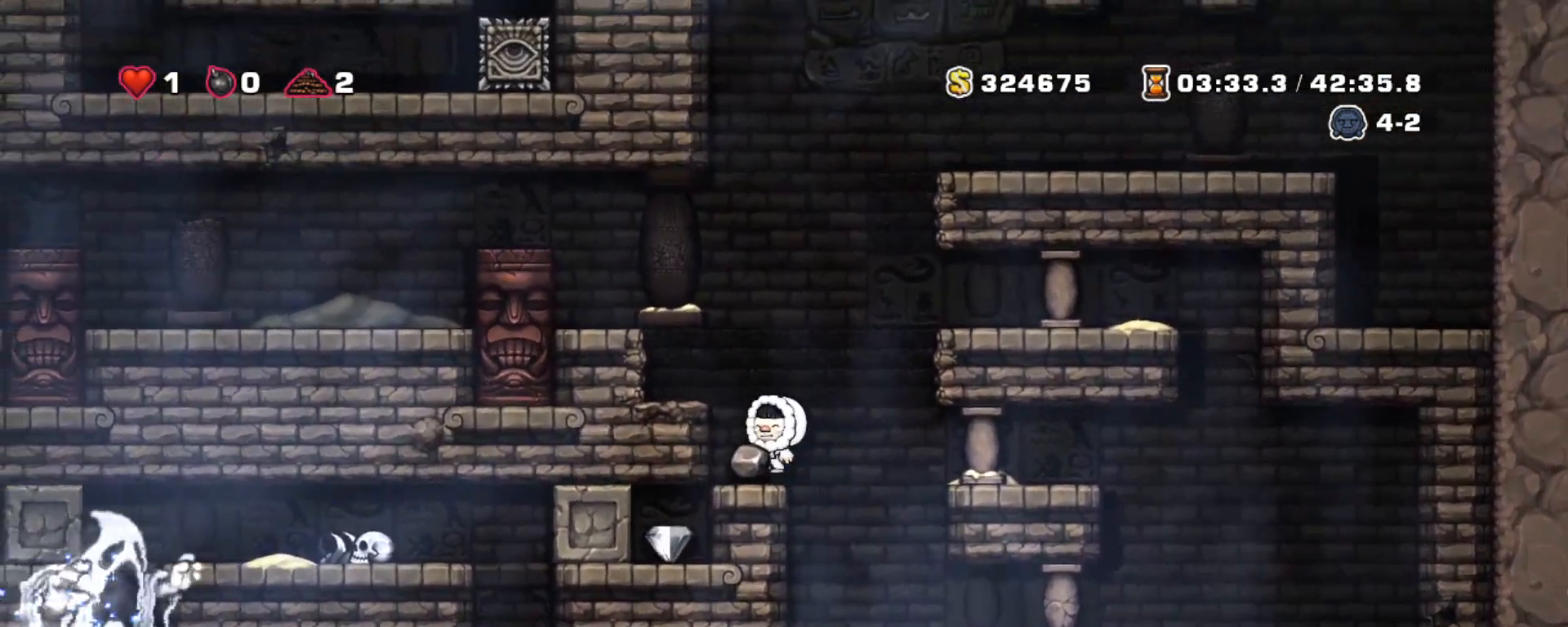
{"keys": ["shift", "z"], "events": [[33, "left", "down"], [183, "z", "up"], [233, "left", "up"], [317, "shift", "down"], [500, "z", "down"]]}
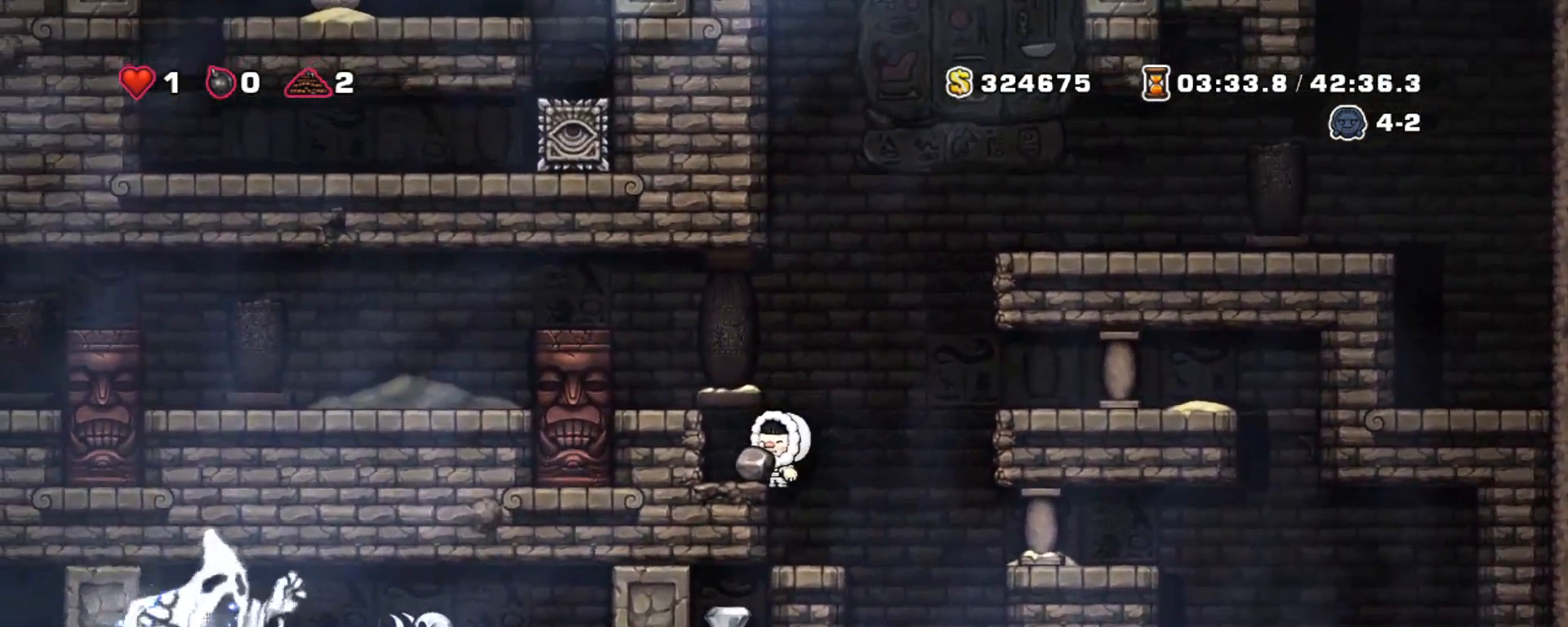
{"keys": ["shift"], "events": [[100, "z", "up"]]}
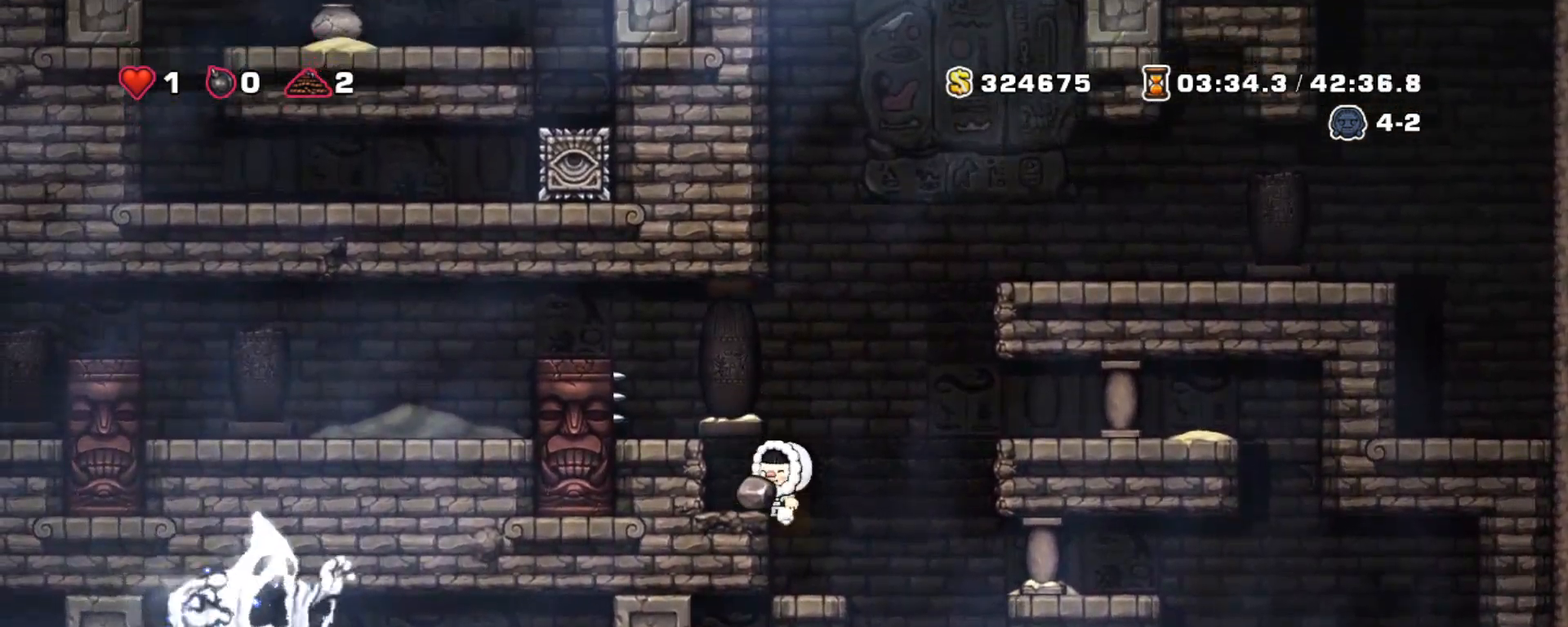
{"keys": ["right", "shift"], "events": [[300, "right", "down"], [300, "z", "down"], [483, "z", "up"]]}
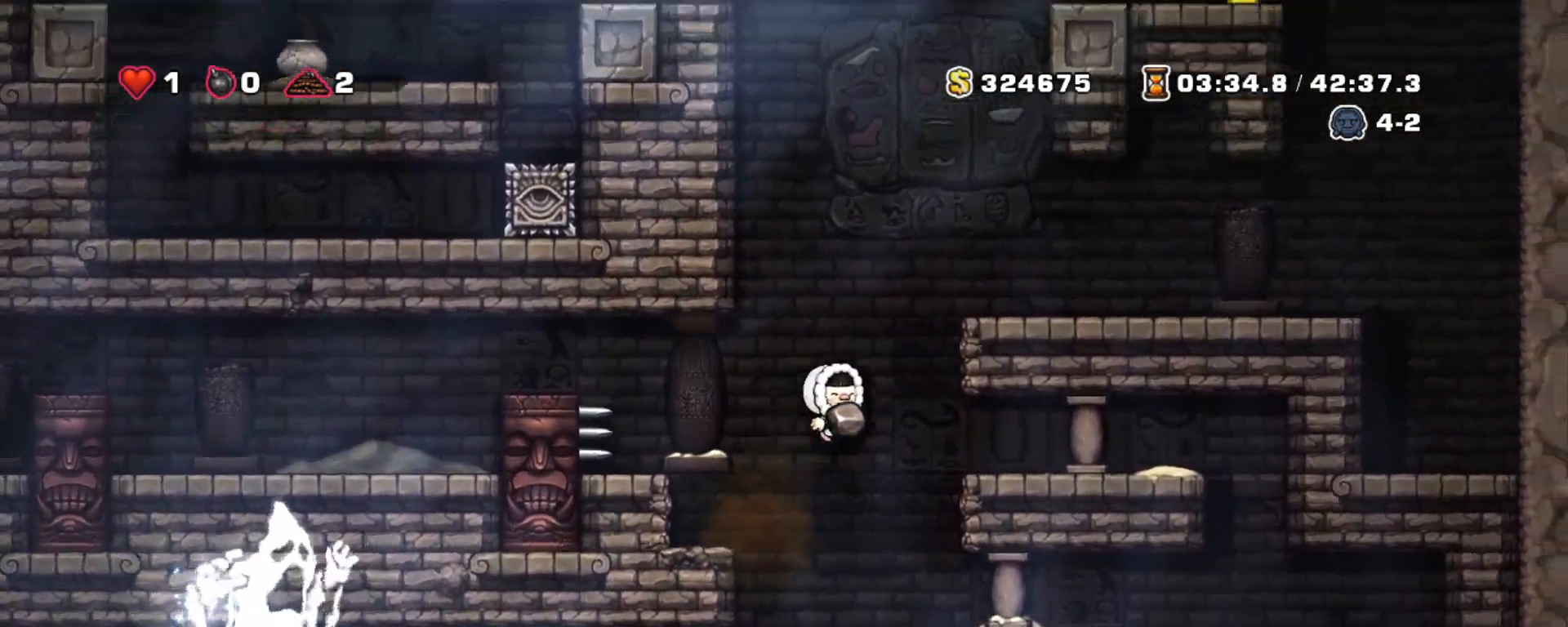
{"keys": ["left", "shift"], "events": [[317, "right", "up"], [450, "left", "down"]]}
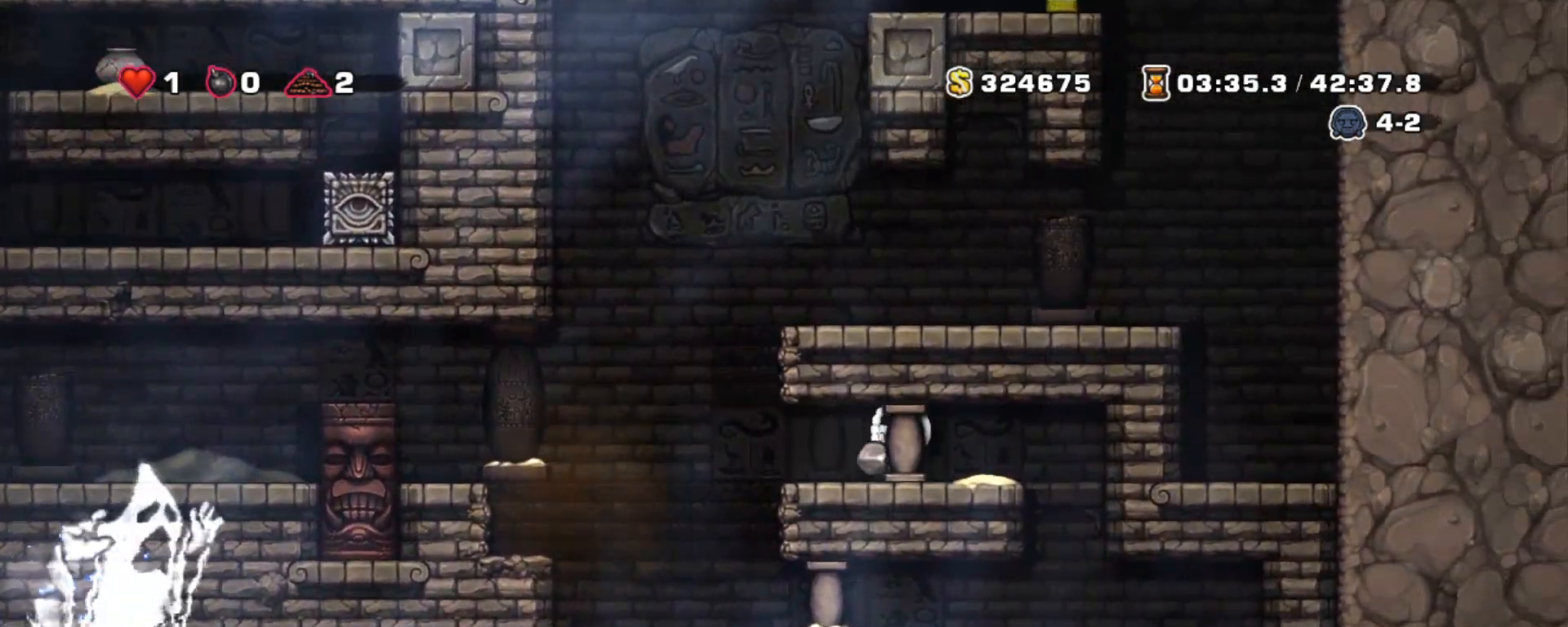
{"keys": ["right", "shift"], "events": [[200, "right", "down"], [250, "z", "down"], [283, "left", "up"], [383, "z", "up"]]}
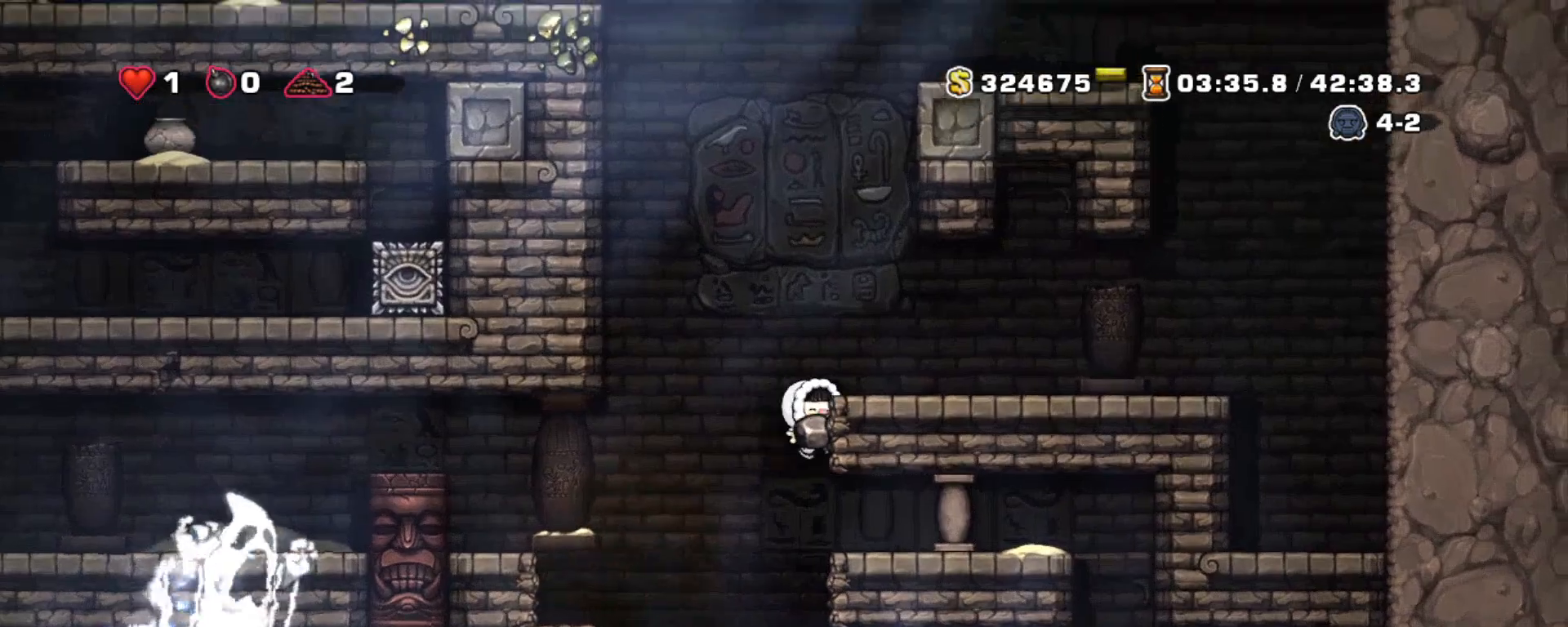
{"keys": ["shift"], "events": [[117, "z", "down"], [150, "right", "up"], [200, "z", "up"], [250, "right", "down"], [300, "right", "up"]]}
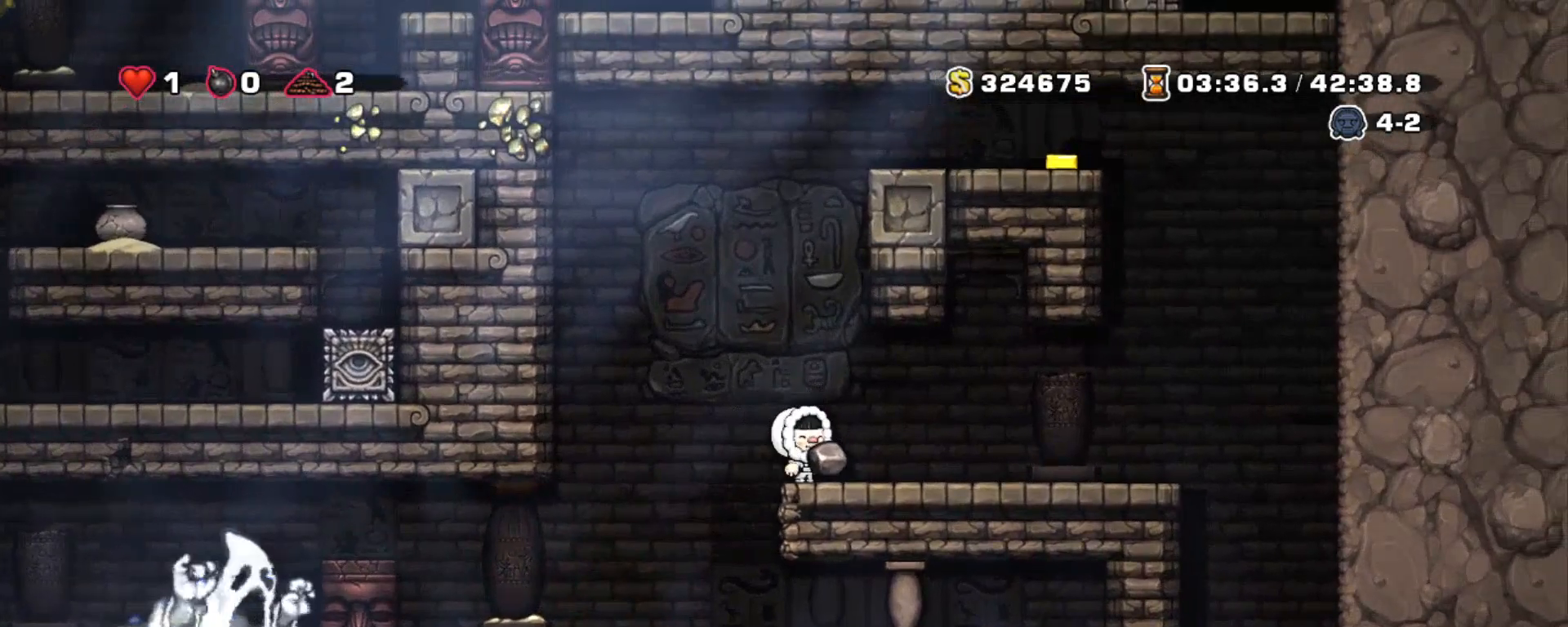
{"keys": ["shift"], "events": []}
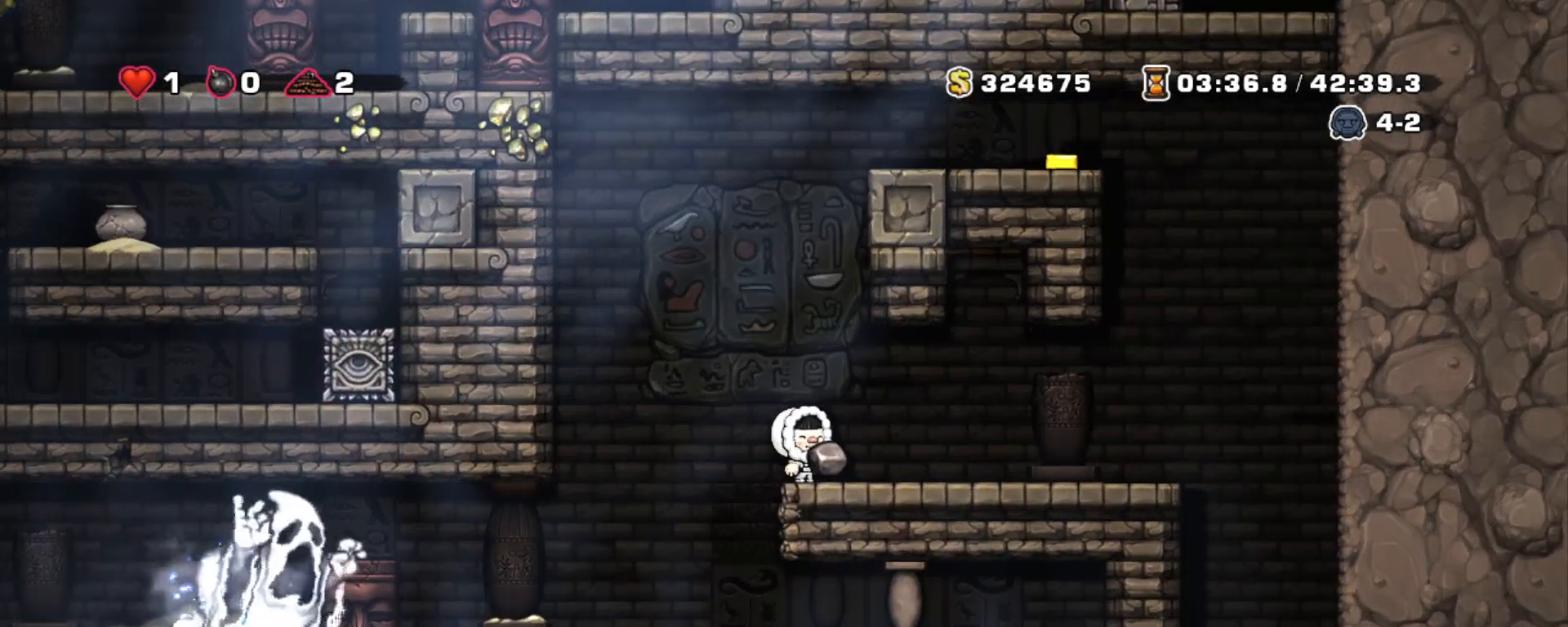
{"keys": ["shift"], "events": []}
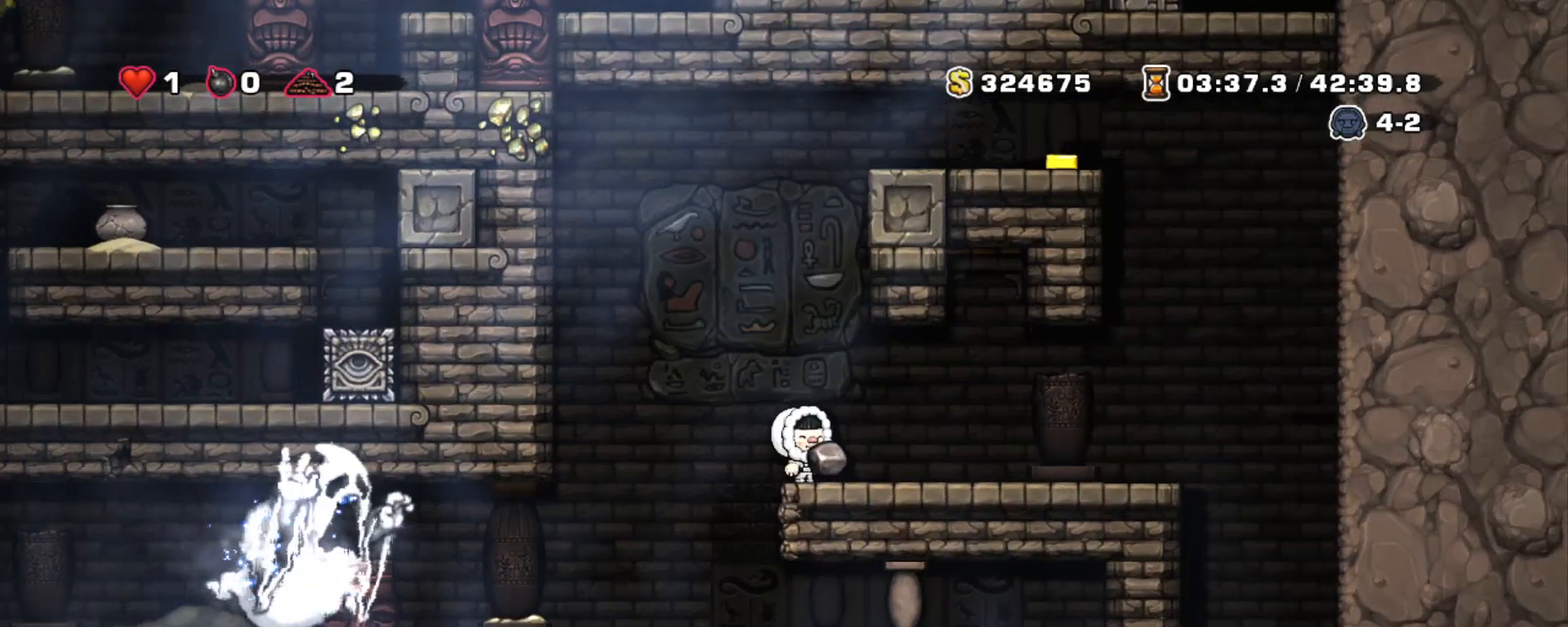
{"keys": ["left", "shift"], "events": [[67, "down", "down"], [167, "x", "down"], [300, "down", "up"], [300, "x", "up"], [400, "left", "down"]]}
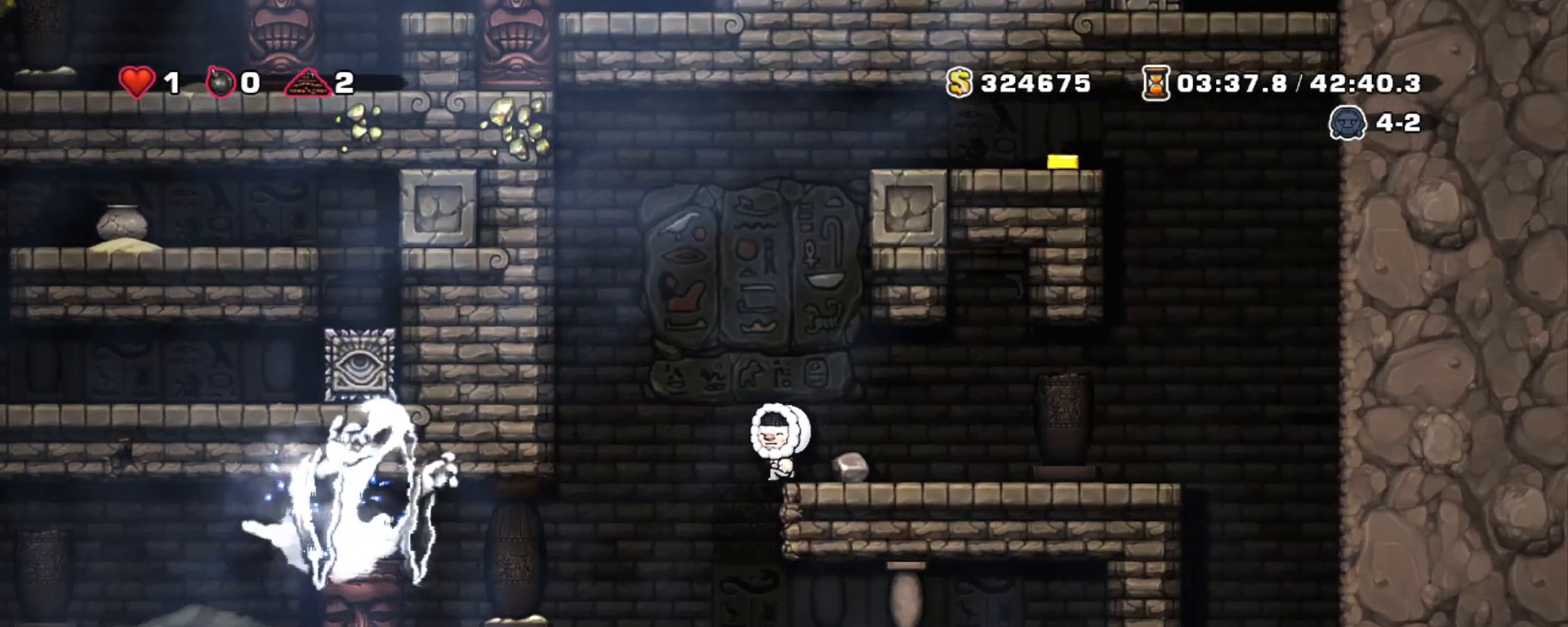
{"keys": ["shift"], "events": [[133, "left", "up"], [367, "left", "down"], [450, "left", "up"]]}
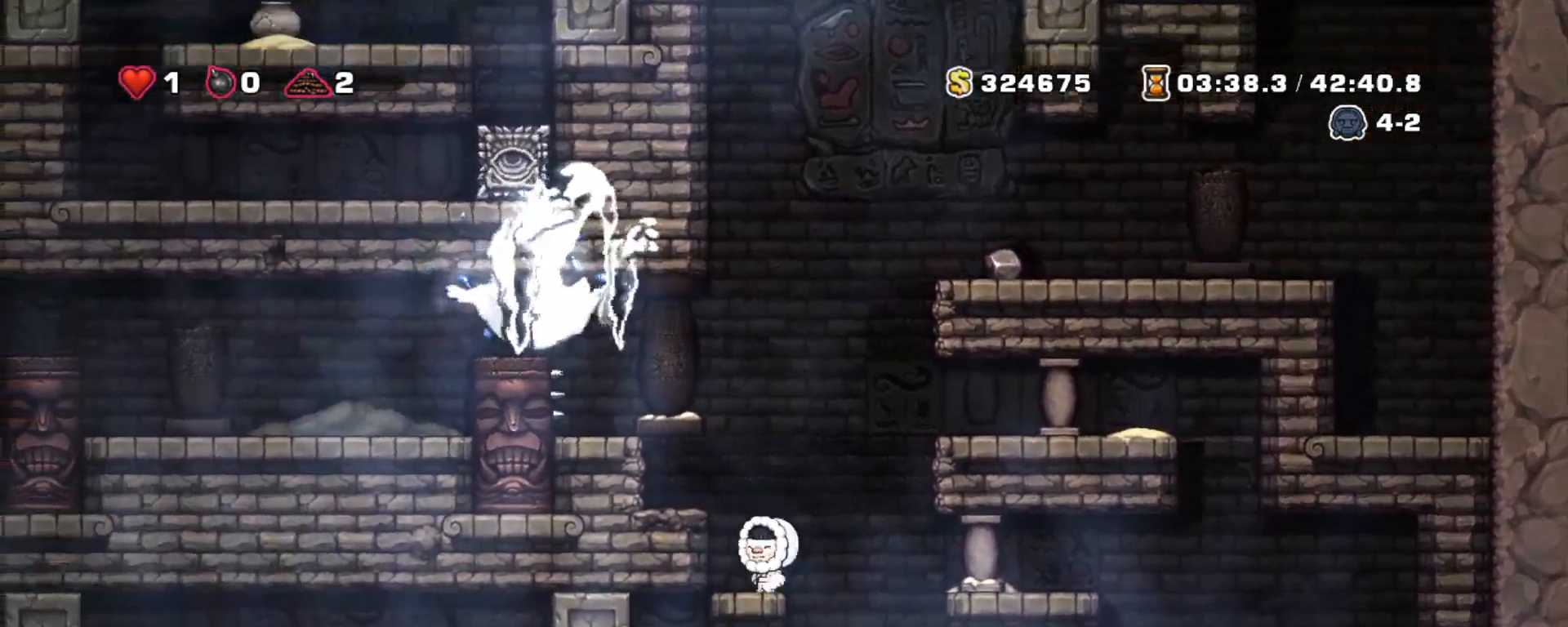
{"keys": ["shift"], "events": [[183, "right", "down"], [333, "left", "down"], [333, "right", "up"], [383, "left", "up"]]}
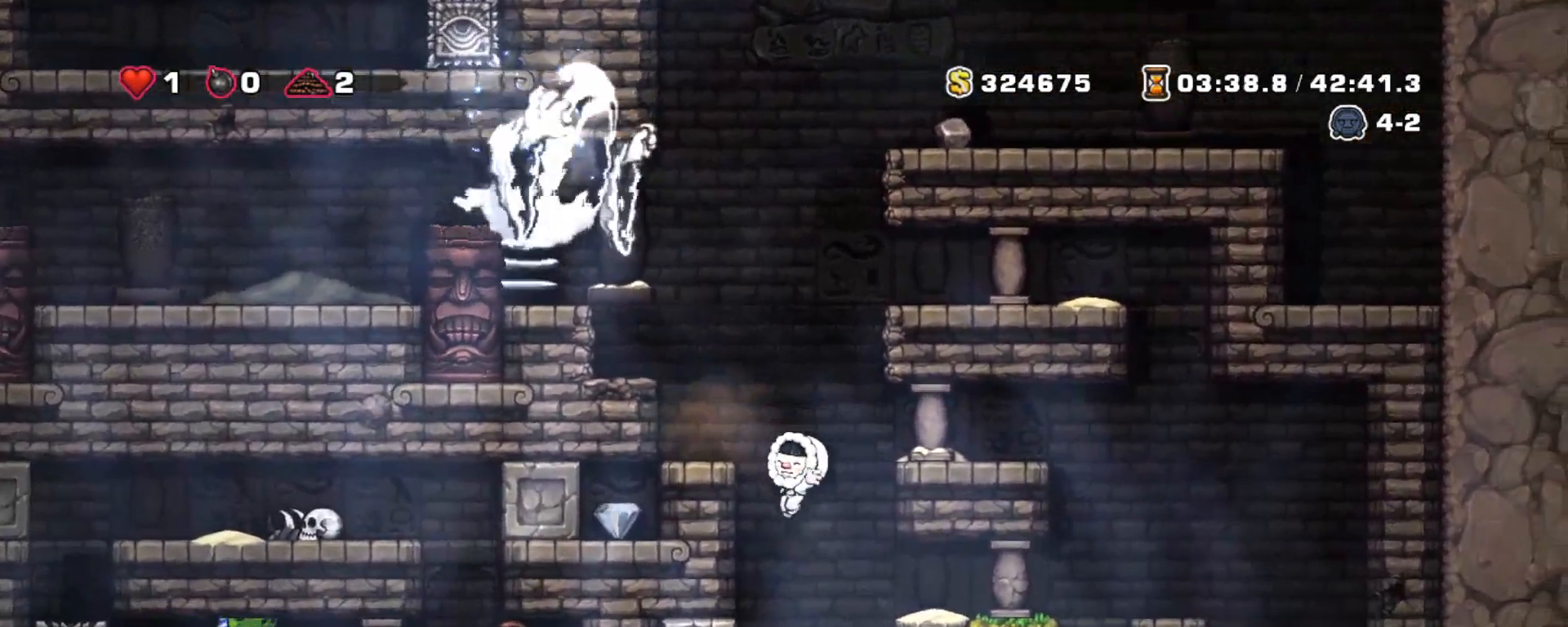
{"keys": ["left", "shift"], "events": [[167, "right", "down"], [300, "right", "up"], [433, "left", "down"]]}
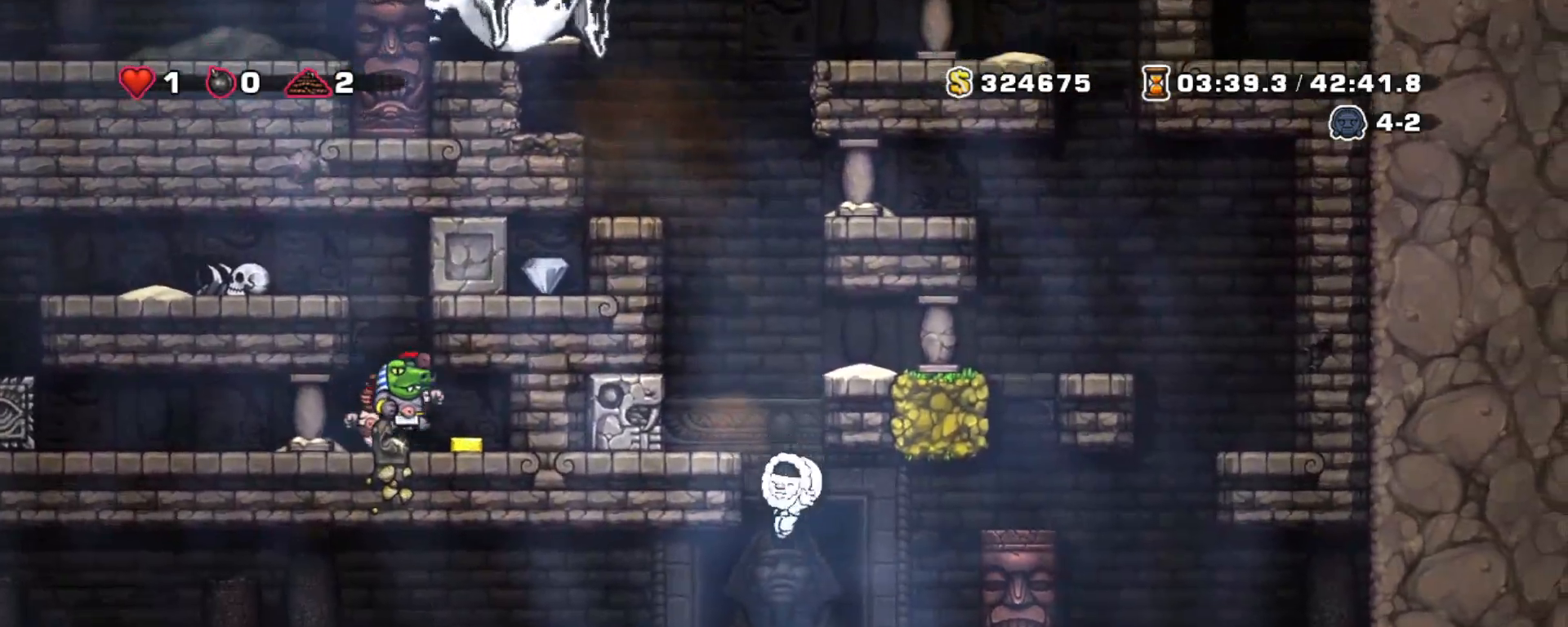
{"keys": ["left", "shift"], "events": []}